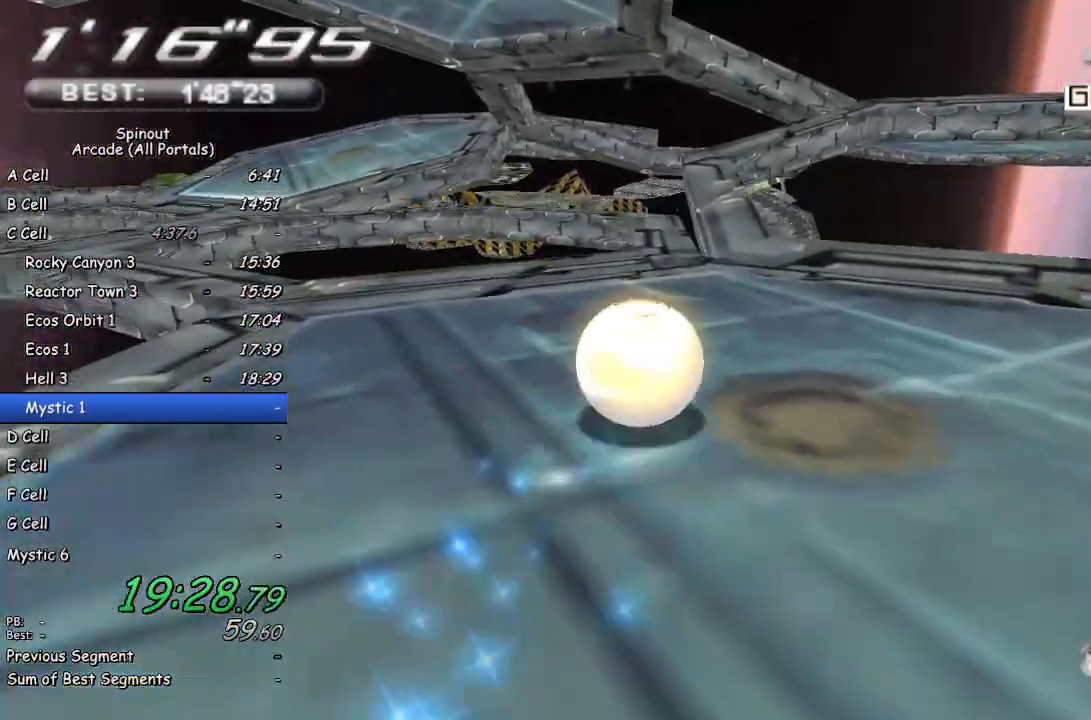
Gameplay with a controller (PlayStation layout); each line is a JSON object with the inputs held at the frame after it. "events" lists button and stick changes between this image and that frame as [ms after this image, input, new state], when the widget could be followed in between.
{"buttons": [], "left_stick": "center", "right_stick": "center", "events": [[183, "left_stick", "center"], [250, "left_stick", "up"], [500, "left_stick", "center"]]}
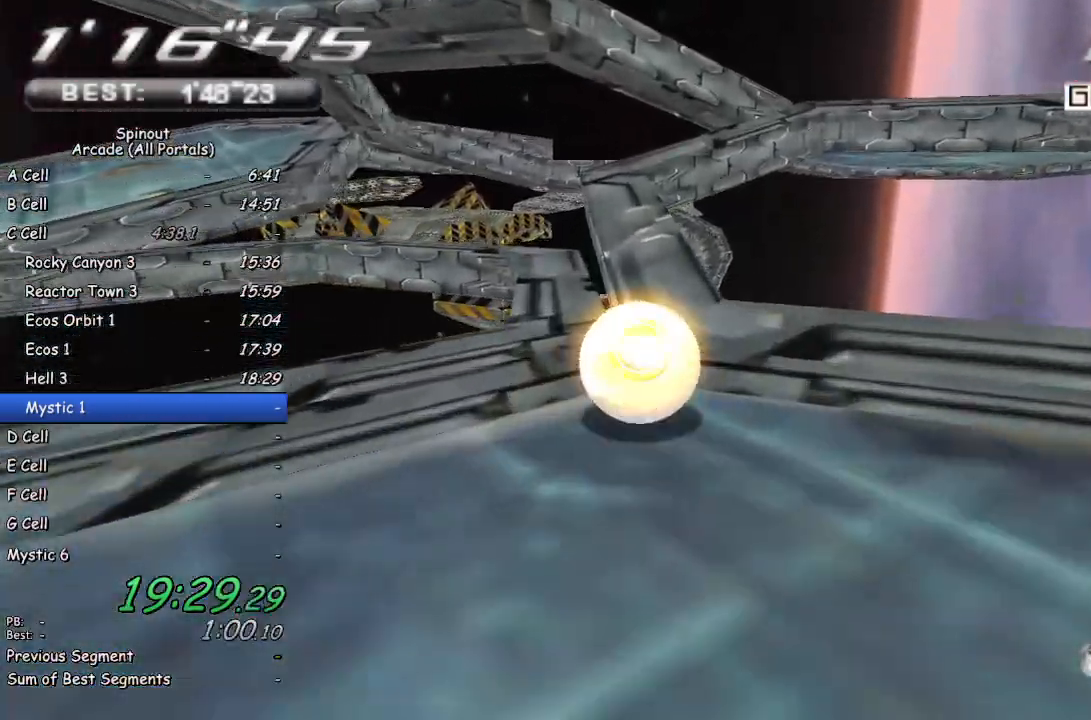
{"buttons": [], "left_stick": "left", "right_stick": "center", "events": [[100, "left_stick", "left"], [233, "left_stick", "center"], [383, "left_stick", "left"]]}
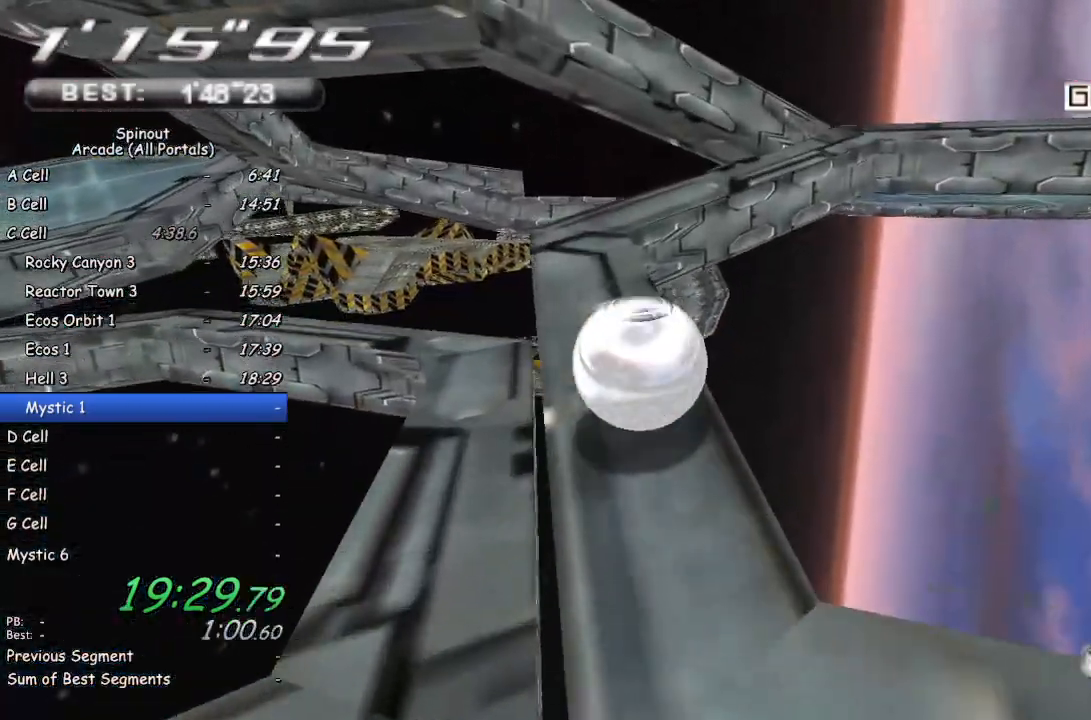
{"buttons": [], "left_stick": "right", "right_stick": "center", "events": [[33, "left_stick", "center"], [117, "right_stick", "left"], [317, "left_stick", "up-right"], [450, "left_stick", "right"], [467, "right_stick", "center"]]}
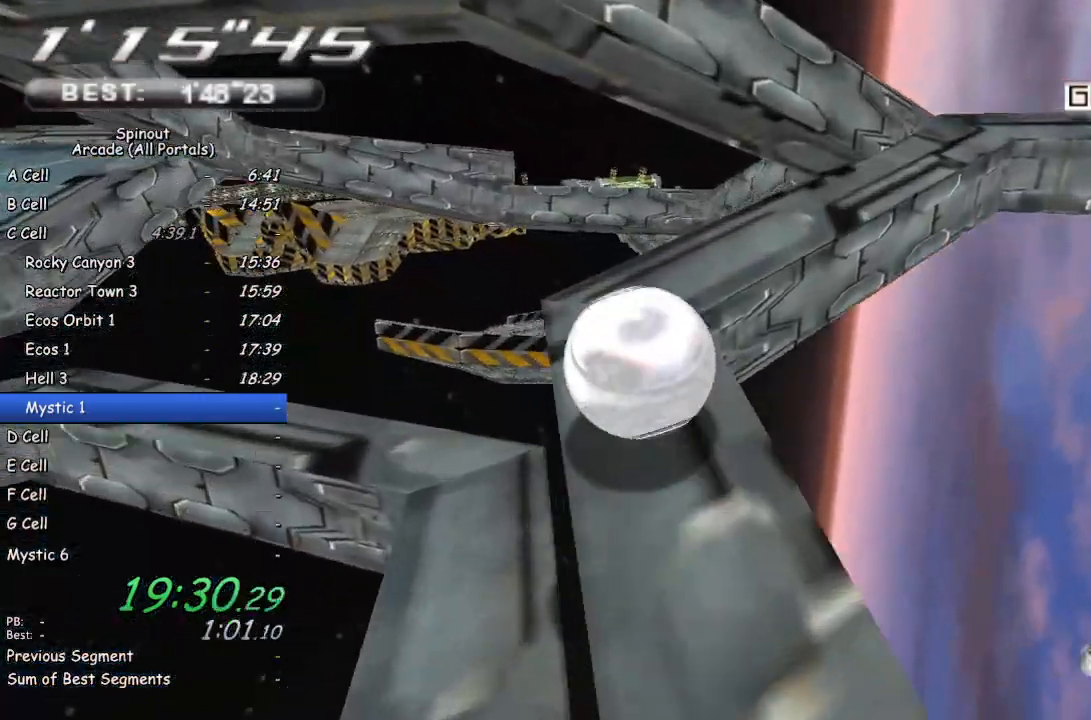
{"buttons": [], "left_stick": "right", "right_stick": "center", "events": [[100, "left_stick", "up"], [217, "left_stick", "right"]]}
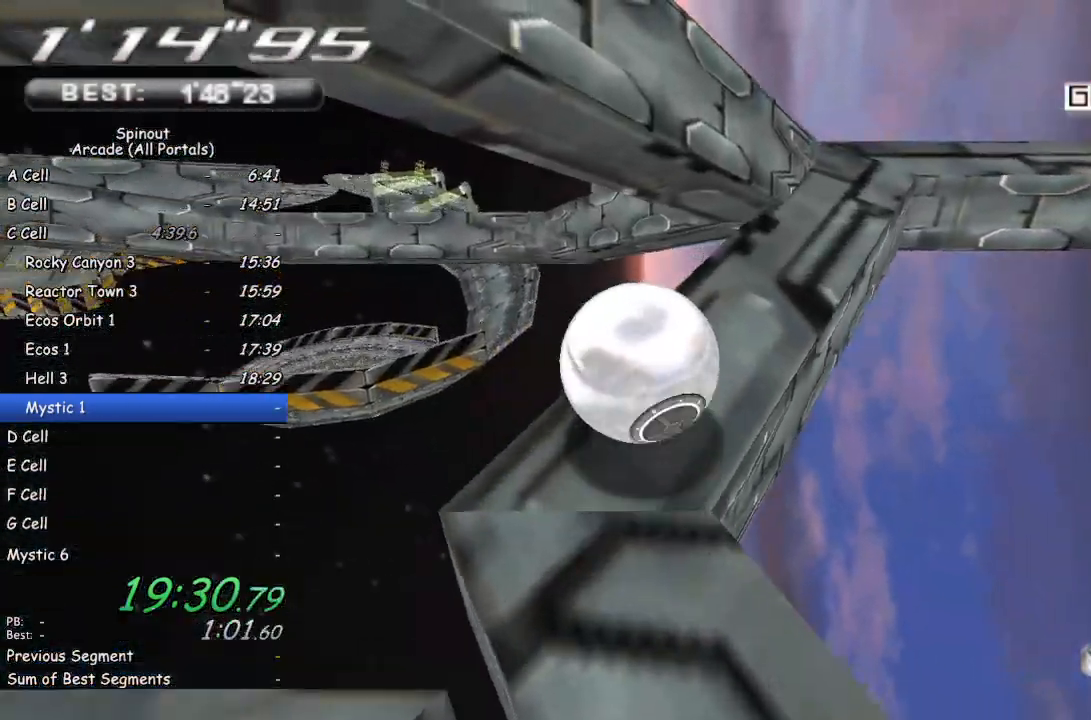
{"buttons": [], "left_stick": "up-left", "right_stick": "up-right", "events": [[117, "left_stick", "up-right"], [217, "left_stick", "up"], [333, "left_stick", "up-left"], [450, "right_stick", "up-right"]]}
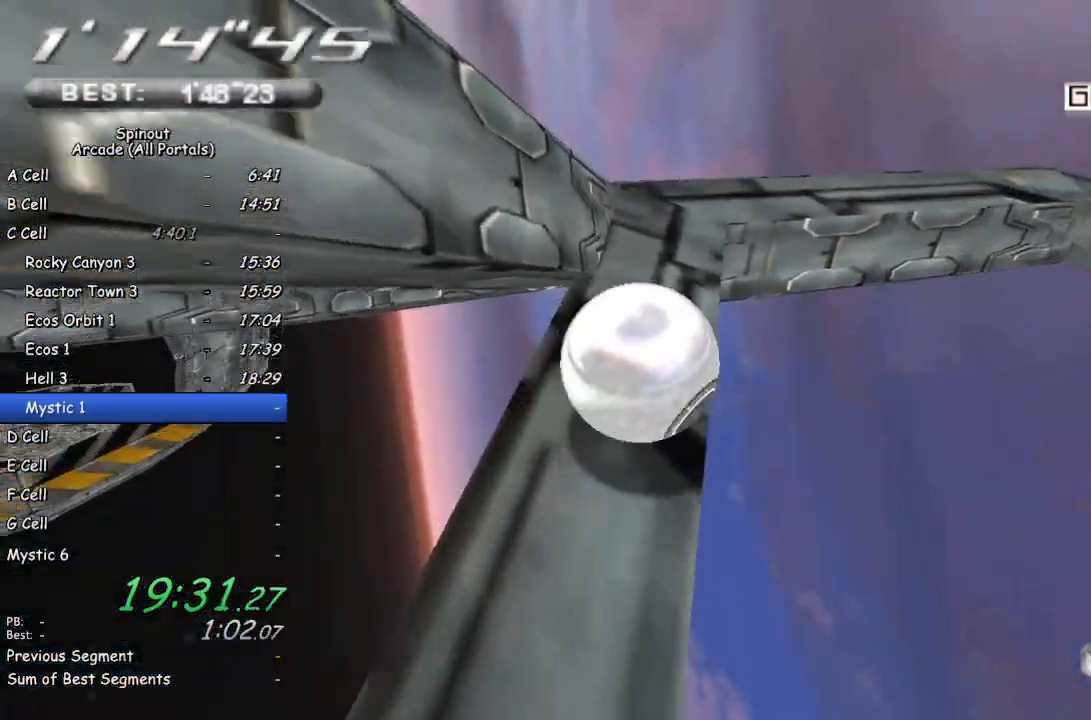
{"buttons": [], "left_stick": "up", "right_stick": "up-right", "events": [[200, "left_stick", "center"], [367, "left_stick", "up"]]}
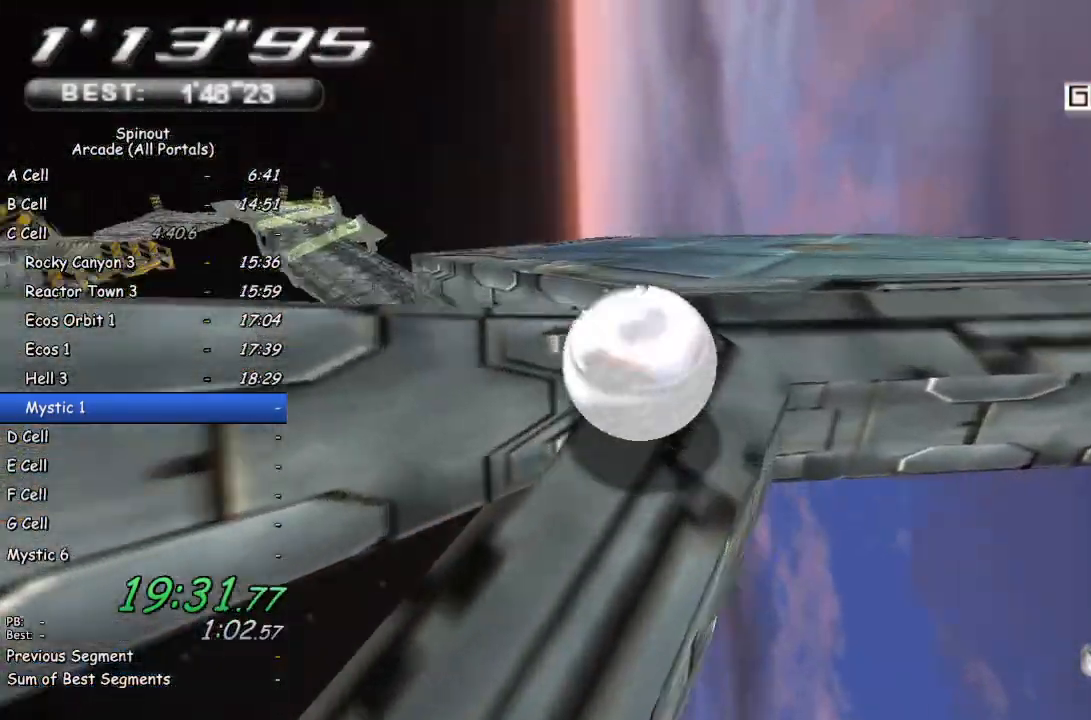
{"buttons": [], "left_stick": "up-left", "right_stick": "up-right", "events": [[17, "left_stick", "up-left"], [117, "left_stick", "left"], [333, "left_stick", "up-left"]]}
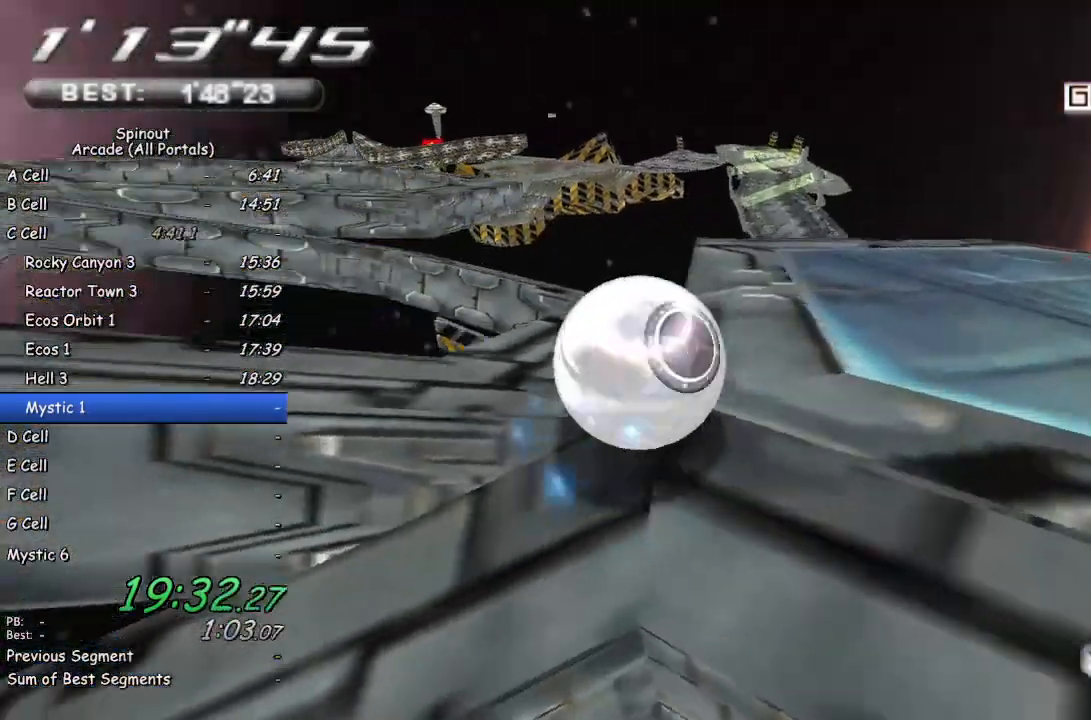
{"buttons": [], "left_stick": "up-left", "right_stick": "center", "events": [[100, "right_stick", "center"], [133, "left_stick", "down-left"], [283, "left_stick", "center"], [383, "left_stick", "up-left"]]}
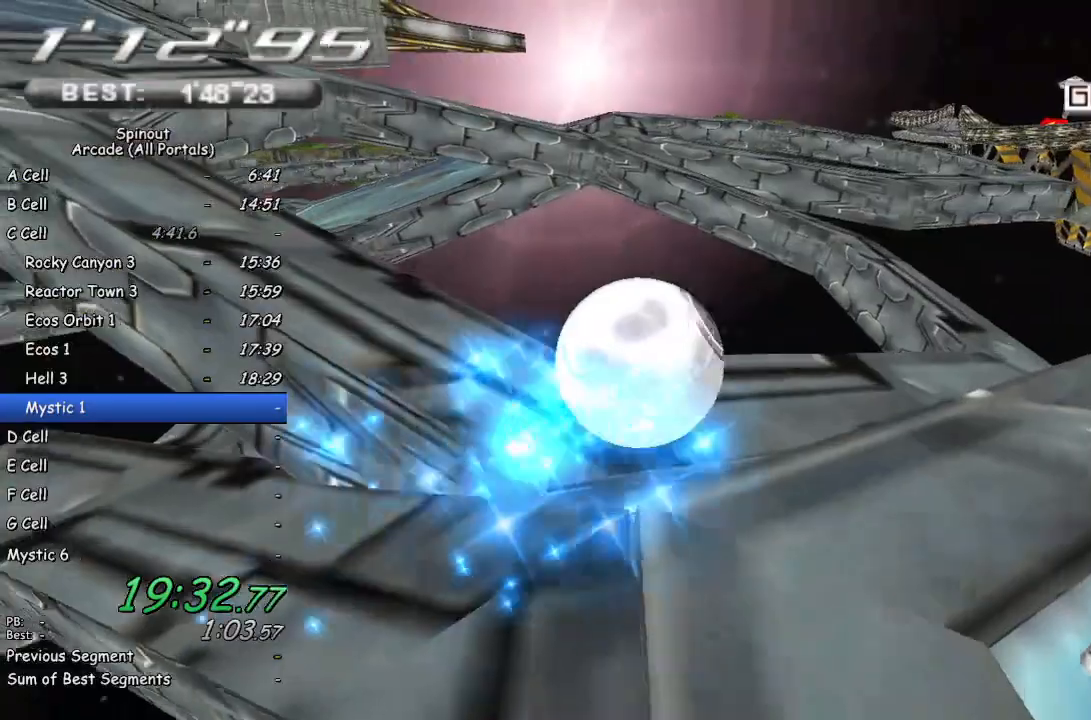
{"buttons": [], "left_stick": "down-left", "right_stick": "center", "events": [[100, "left_stick", "down-left"]]}
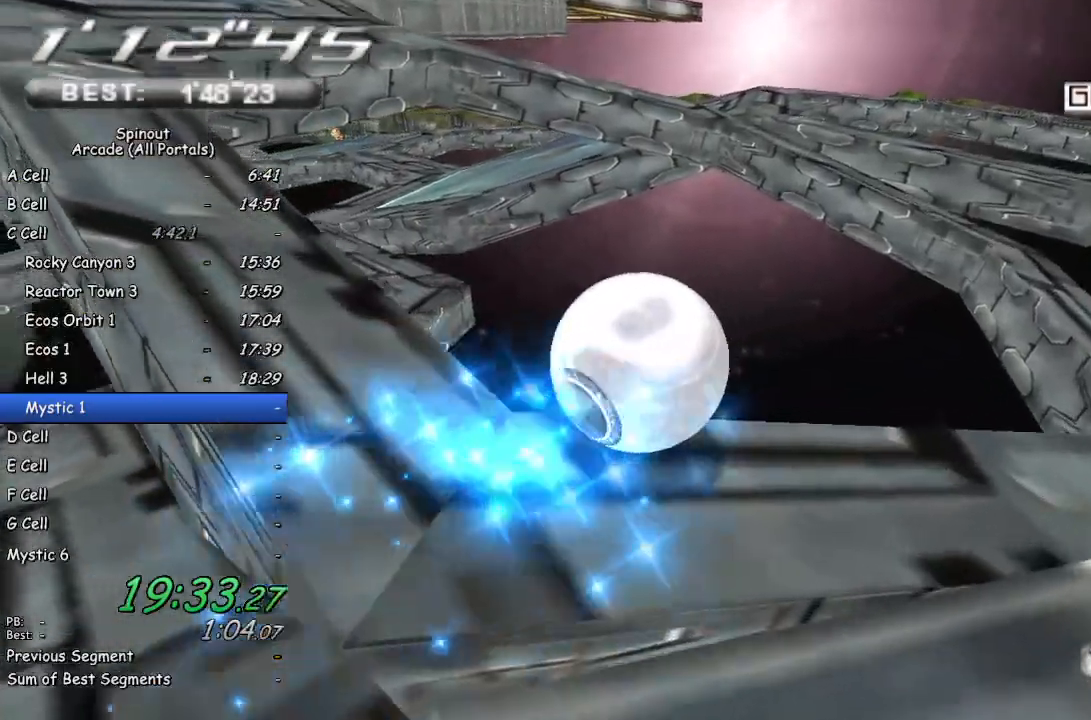
{"buttons": [], "left_stick": "up-left", "right_stick": "up-right", "events": [[300, "left_stick", "left"], [400, "right_stick", "up-right"], [500, "left_stick", "up-left"]]}
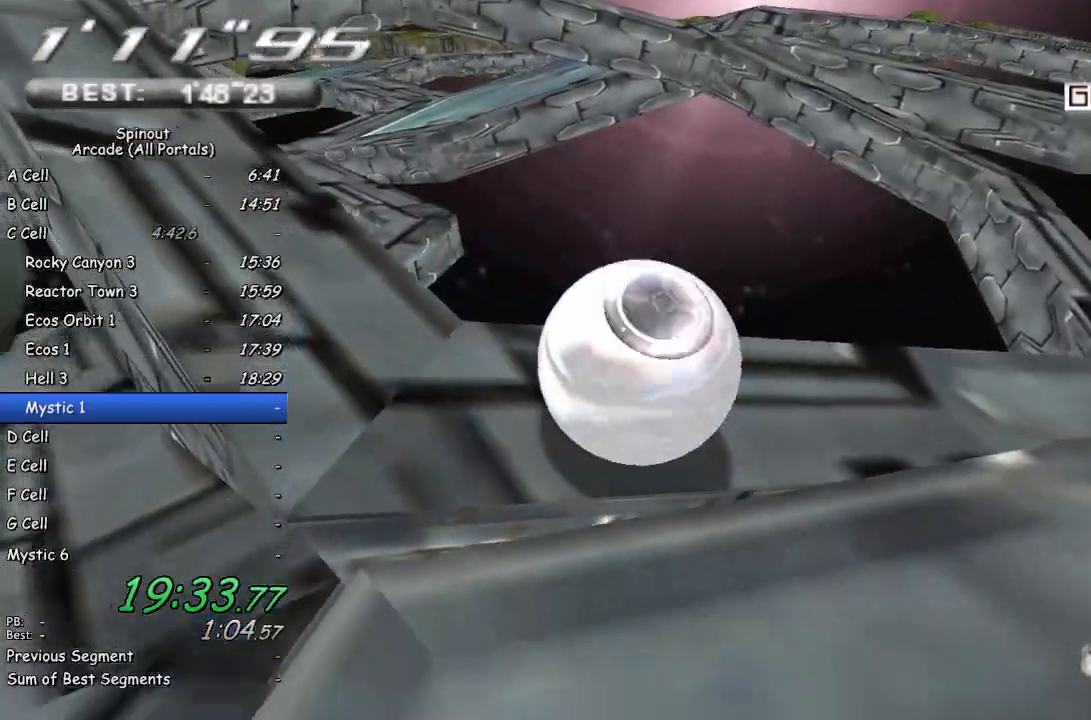
{"buttons": [], "left_stick": "up", "right_stick": "center", "events": [[150, "right_stick", "center"], [483, "left_stick", "up"]]}
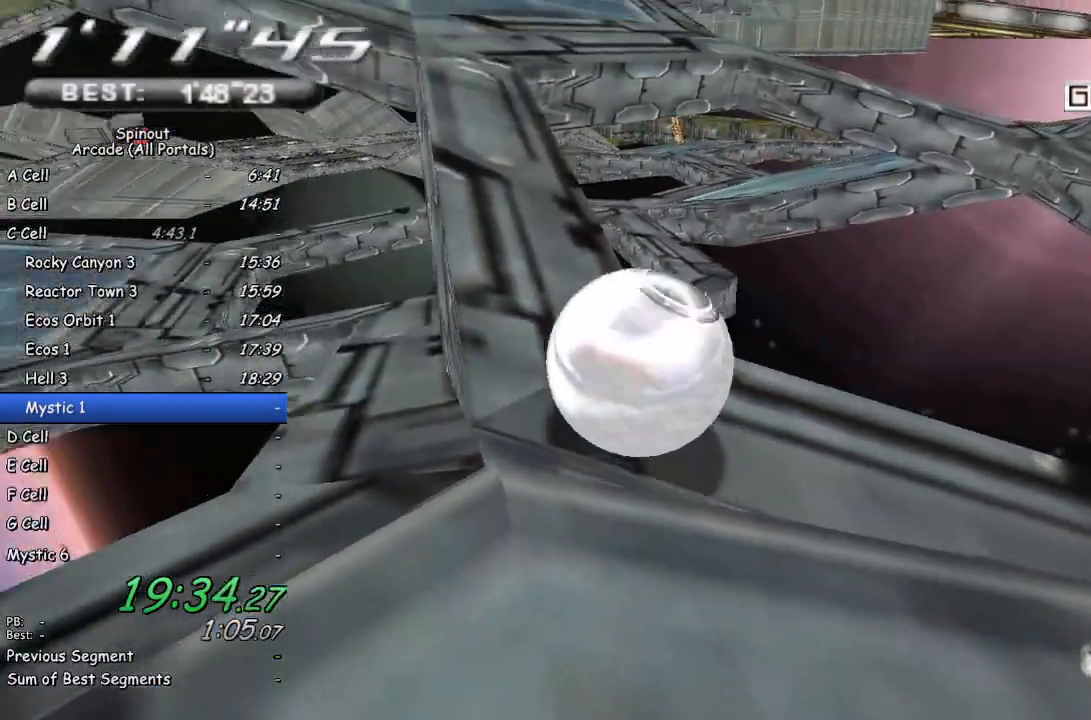
{"buttons": [], "left_stick": "up", "right_stick": "center", "events": [[167, "left_stick", "up-left"], [433, "left_stick", "up"]]}
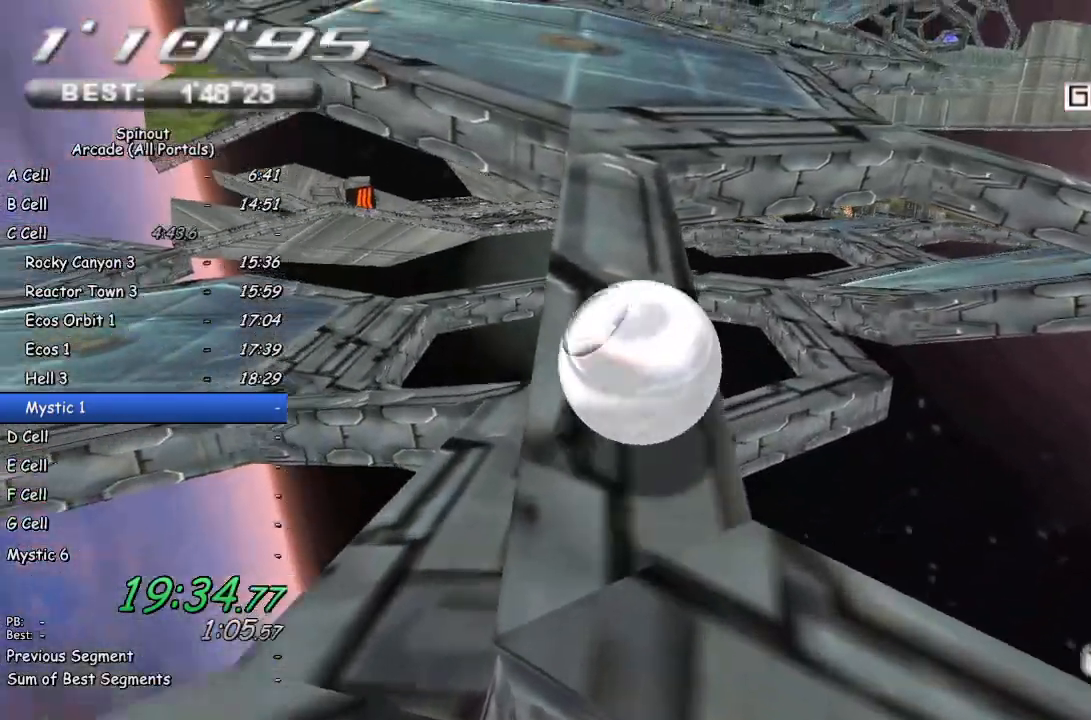
{"buttons": [], "left_stick": "up", "right_stick": "center", "events": [[250, "left_stick", "up-right"], [283, "right_stick", "left"], [367, "left_stick", "up"], [450, "right_stick", "center"]]}
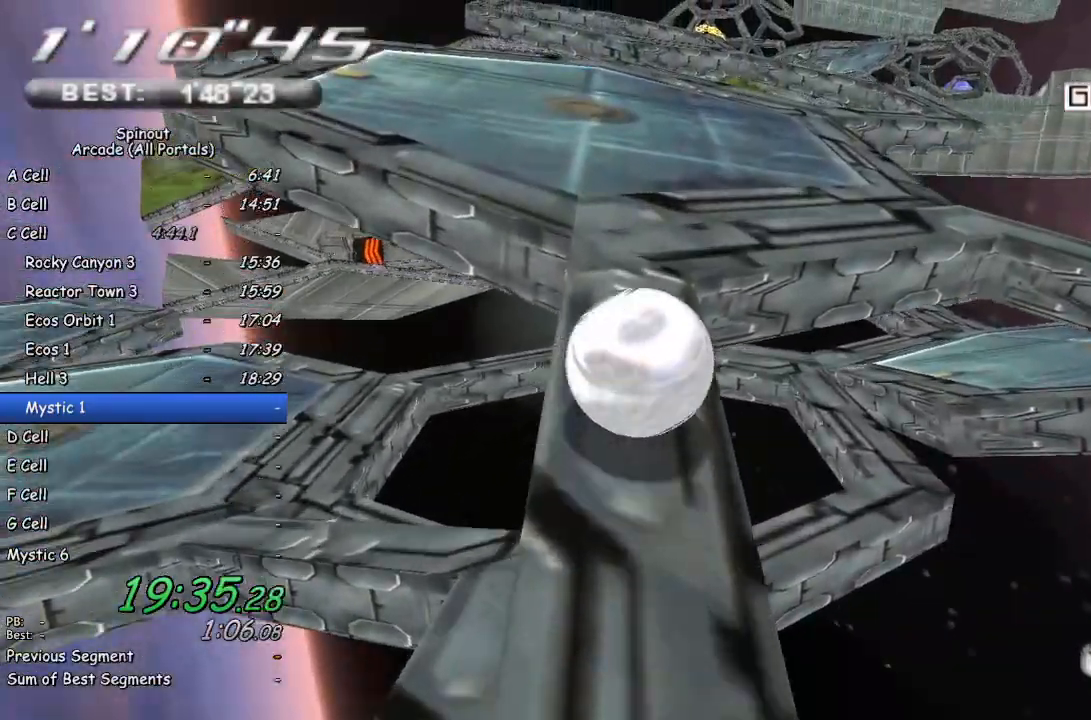
{"buttons": [], "left_stick": "up", "right_stick": "center", "events": [[217, "left_stick", "up-left"], [350, "left_stick", "up"]]}
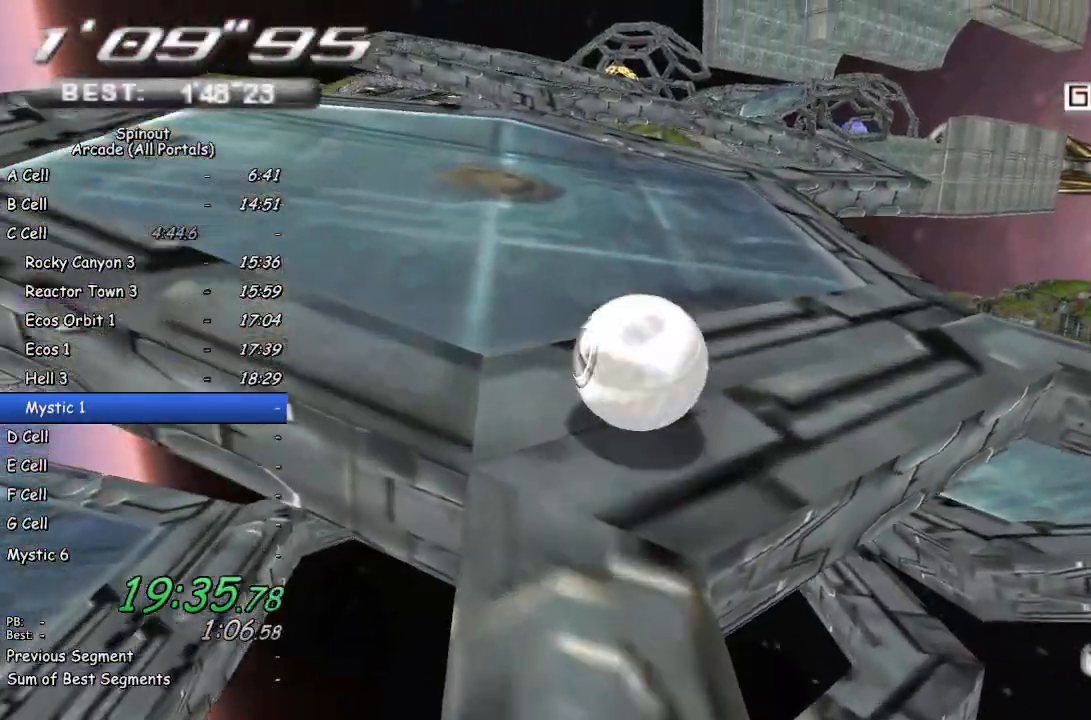
{"buttons": [], "left_stick": "up-left", "right_stick": "center", "events": [[17, "left_stick", "up-left"]]}
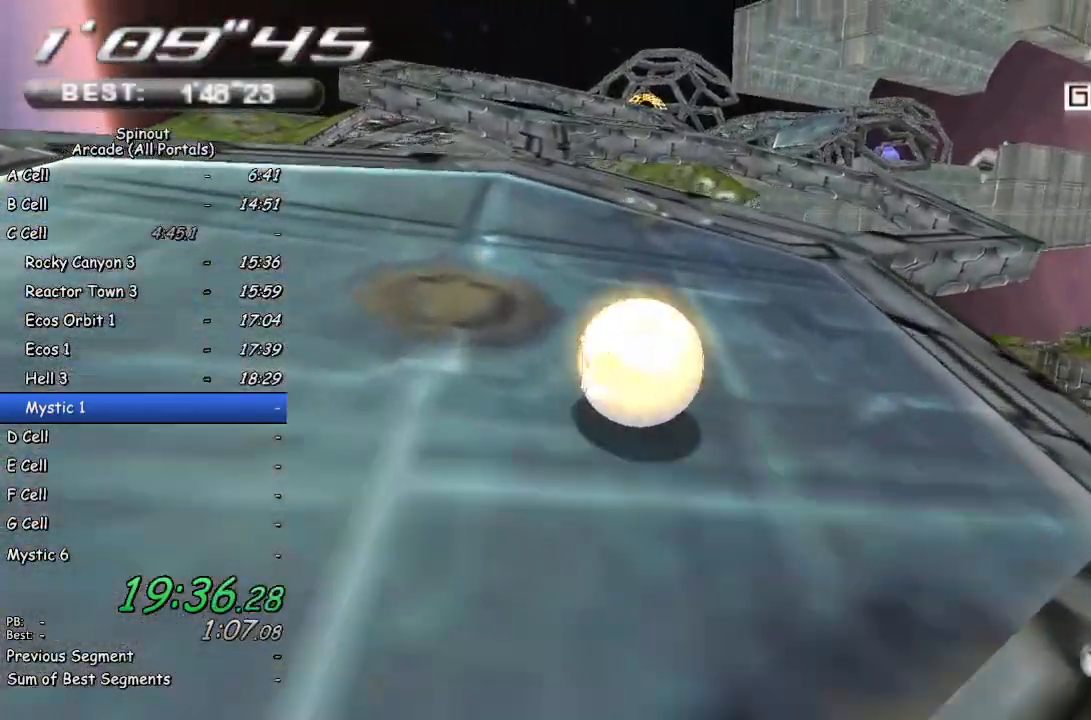
{"buttons": [], "left_stick": "center", "right_stick": "center", "events": [[450, "left_stick", "center"]]}
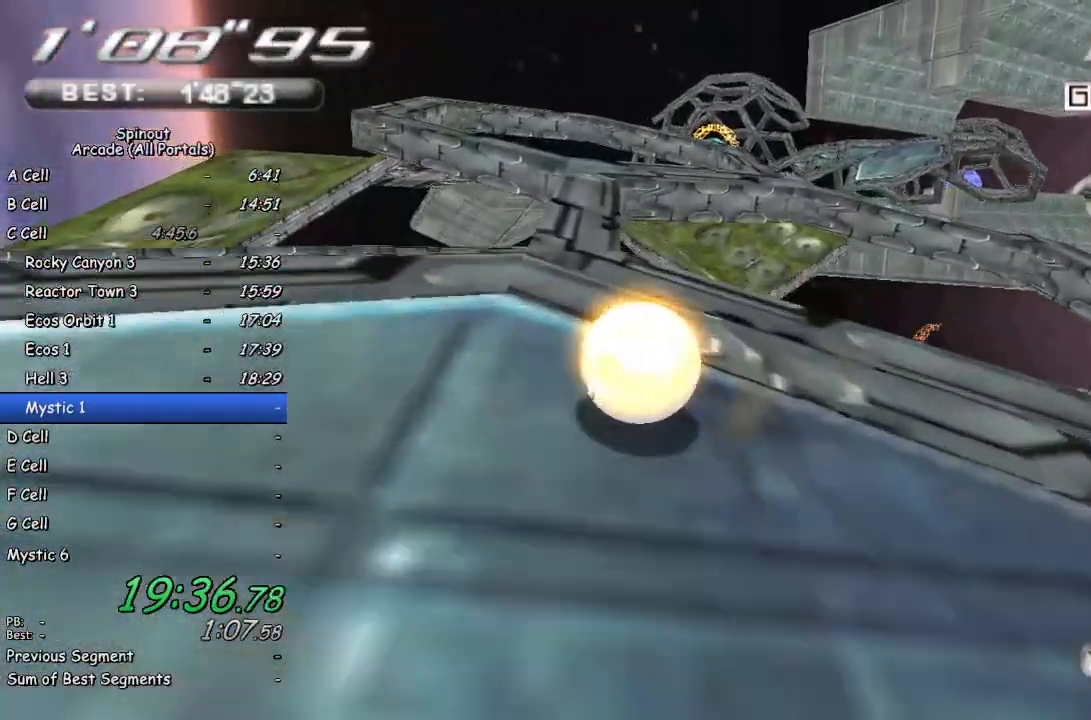
{"buttons": [], "left_stick": "left", "right_stick": "center", "events": [[50, "left_stick", "up-left"], [200, "left_stick", "center"], [383, "left_stick", "left"]]}
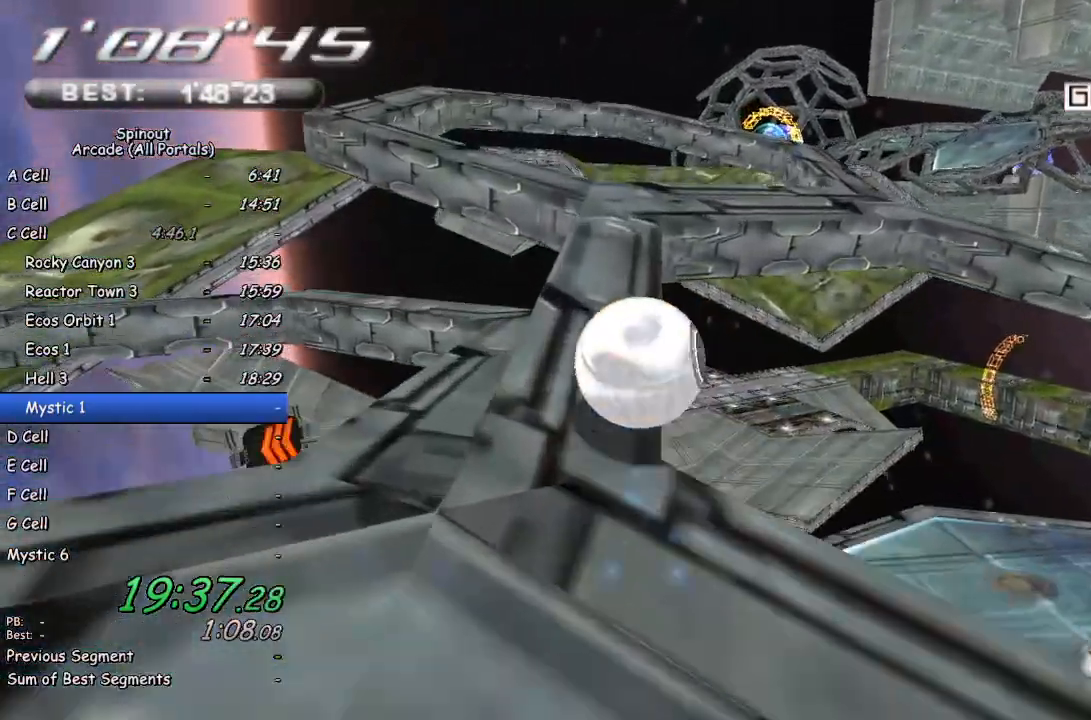
{"buttons": [], "left_stick": "center", "right_stick": "center", "events": [[17, "left_stick", "center"], [233, "left_stick", "up"], [233, "right_stick", "left"], [433, "left_stick", "center"], [450, "right_stick", "center"]]}
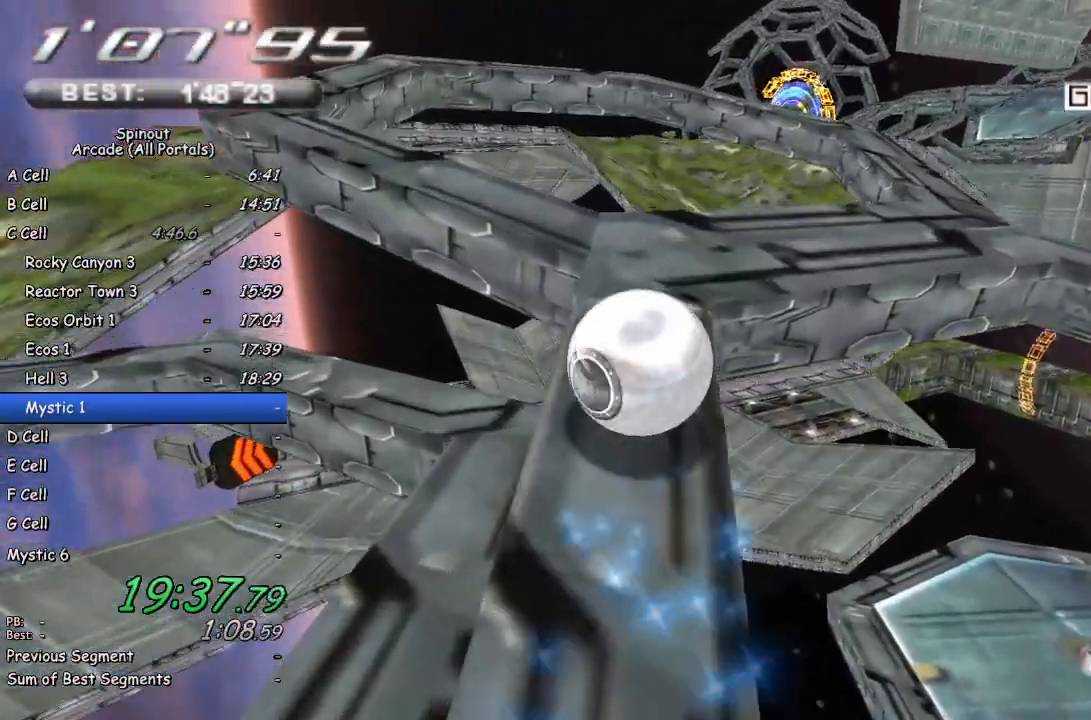
{"buttons": [], "left_stick": "up-right", "right_stick": "center", "events": [[100, "left_stick", "right"], [150, "right_stick", "left"], [383, "right_stick", "center"], [467, "left_stick", "up-right"]]}
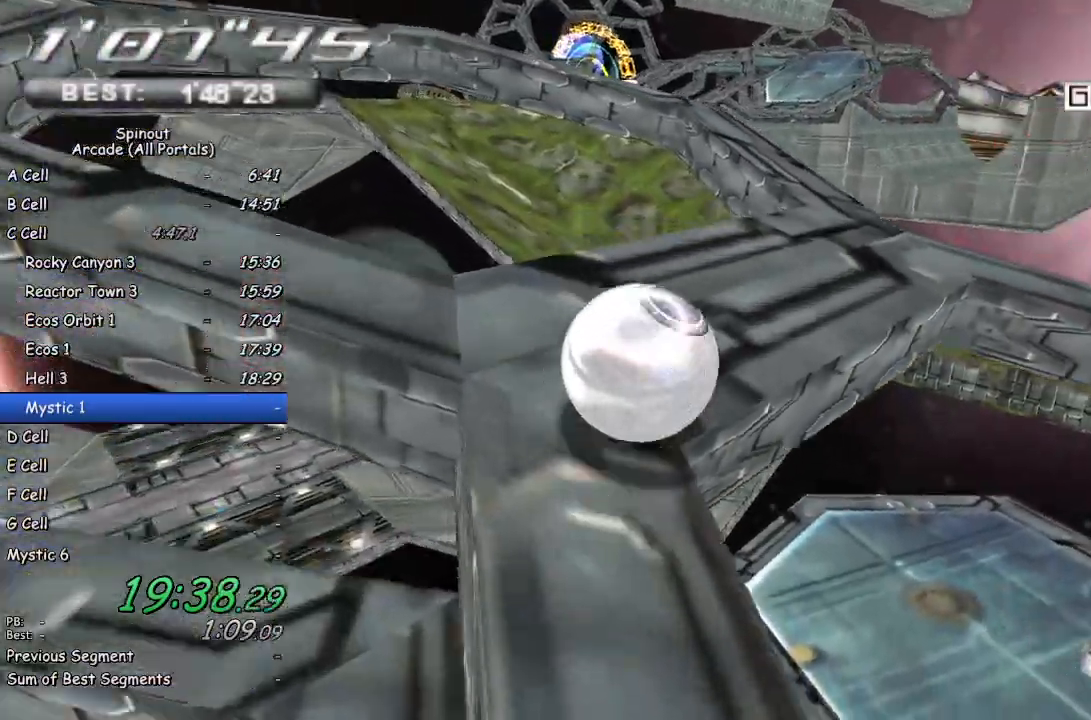
{"buttons": [], "left_stick": "center", "right_stick": "center", "events": [[117, "left_stick", "up"], [250, "left_stick", "up-left"], [417, "left_stick", "center"]]}
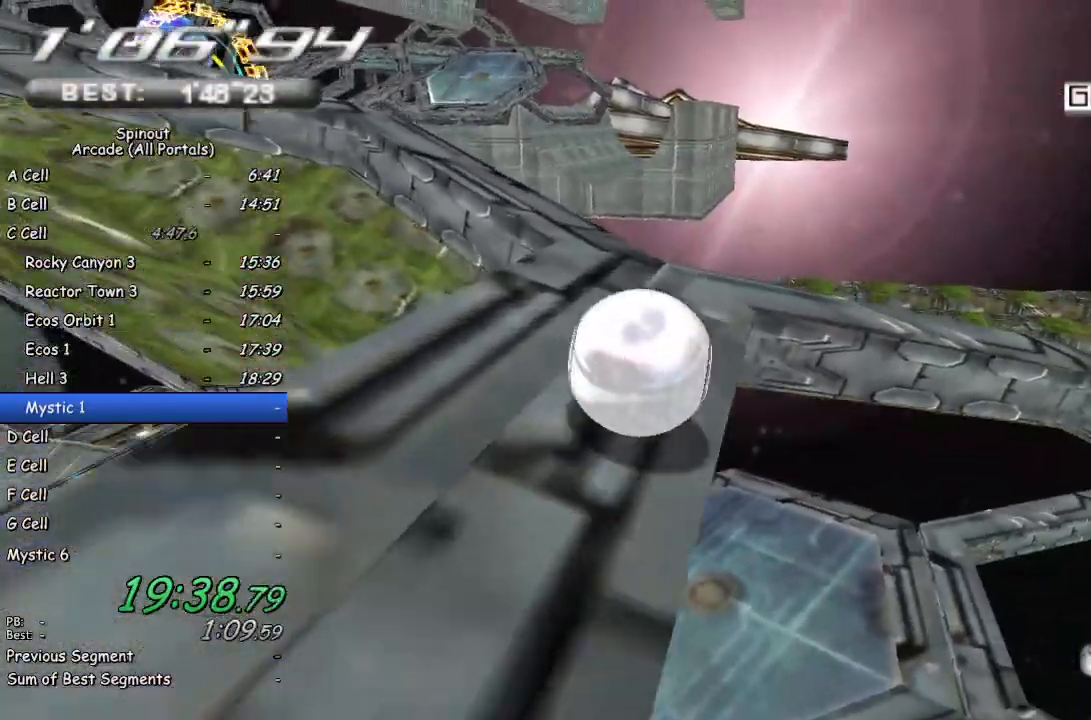
{"buttons": [], "left_stick": "left", "right_stick": "center", "events": [[17, "left_stick", "left"], [83, "right_stick", "up-right"], [267, "left_stick", "center"], [317, "left_stick", "left"], [350, "right_stick", "center"]]}
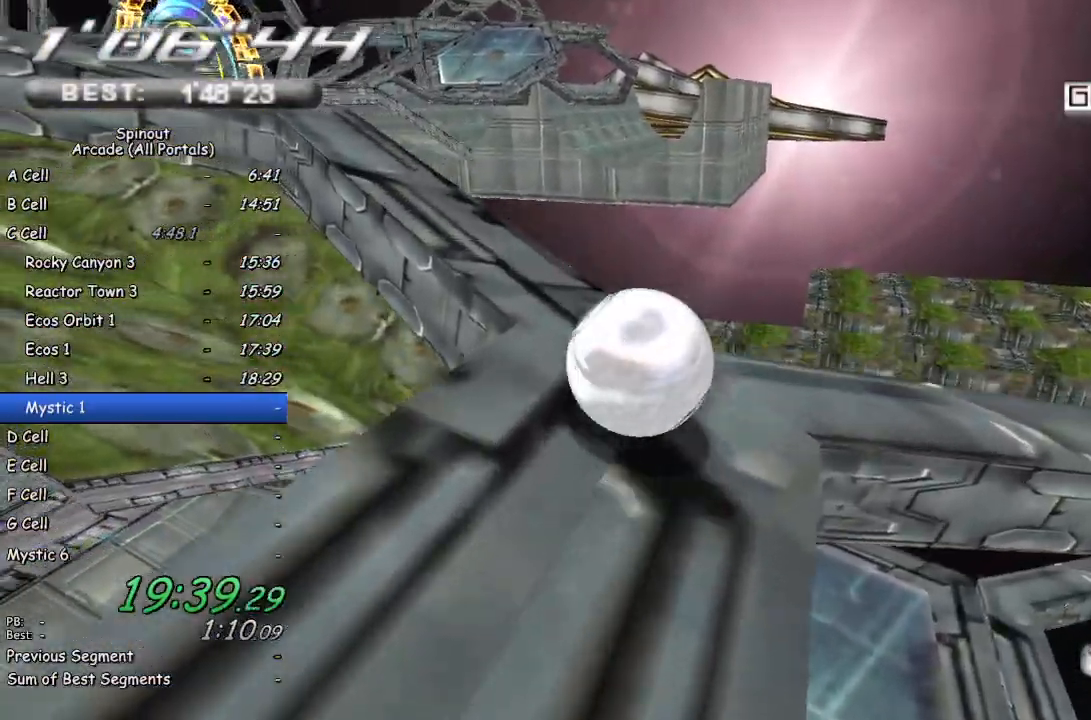
{"buttons": [], "left_stick": "down-left", "right_stick": "center", "events": [[133, "right_stick", "up-right"], [217, "left_stick", "down-left"], [317, "right_stick", "center"]]}
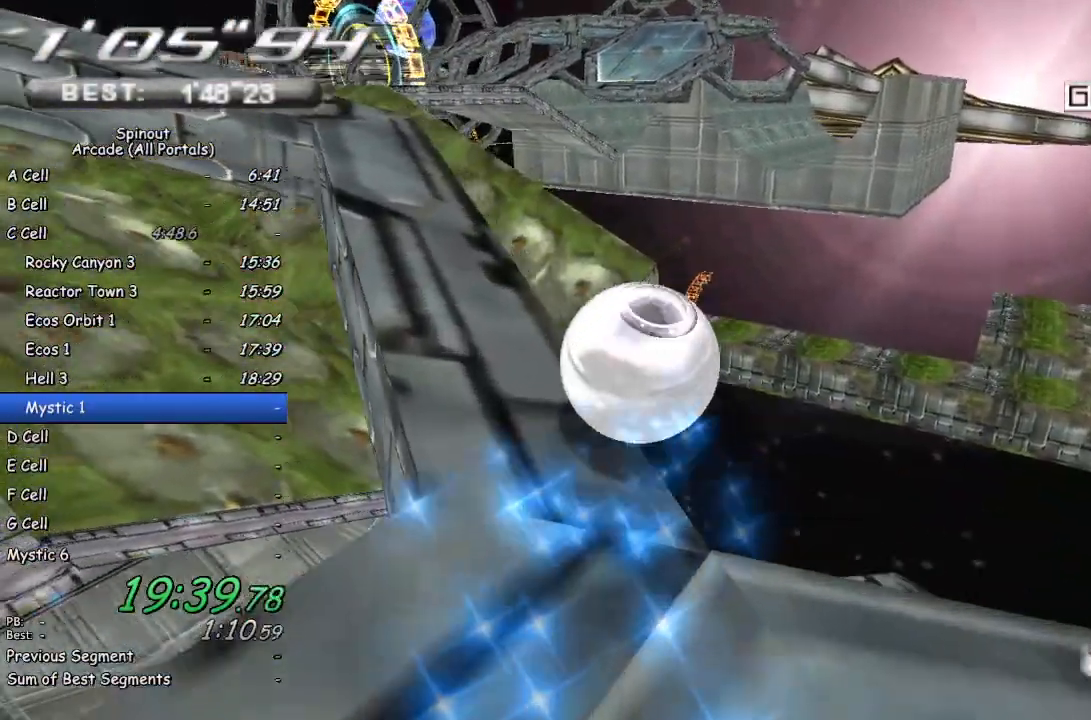
{"buttons": [], "left_stick": "up-right", "right_stick": "center", "events": [[333, "left_stick", "up-left"], [450, "left_stick", "up-right"]]}
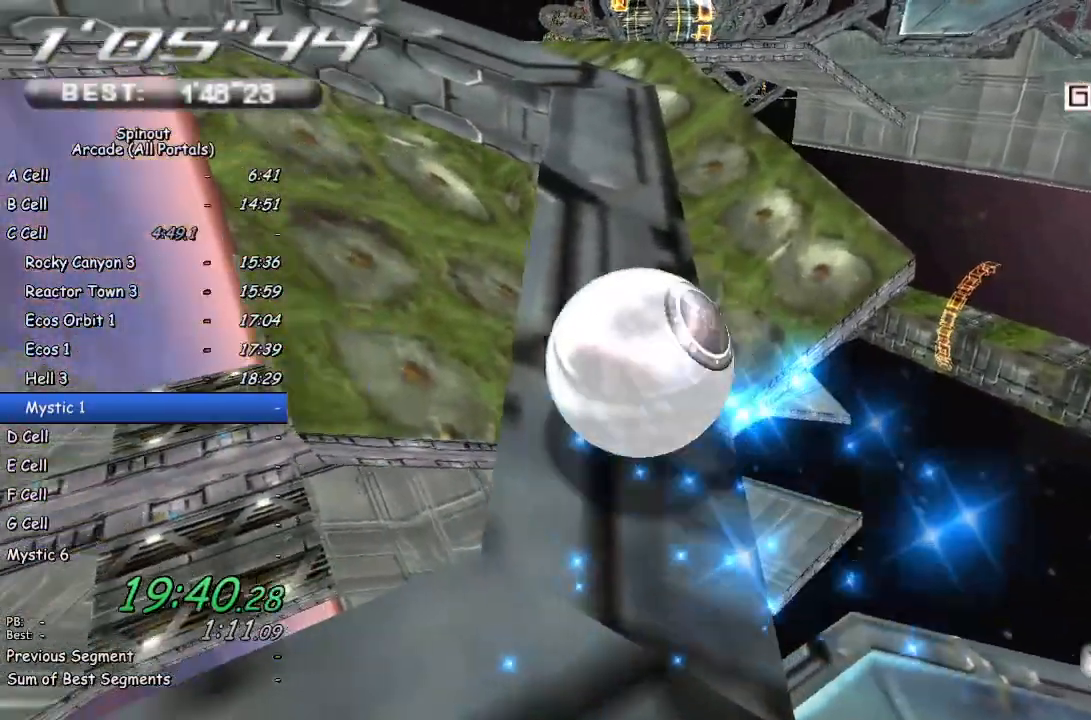
{"buttons": [], "left_stick": "up", "right_stick": "center", "events": [[250, "left_stick", "up"]]}
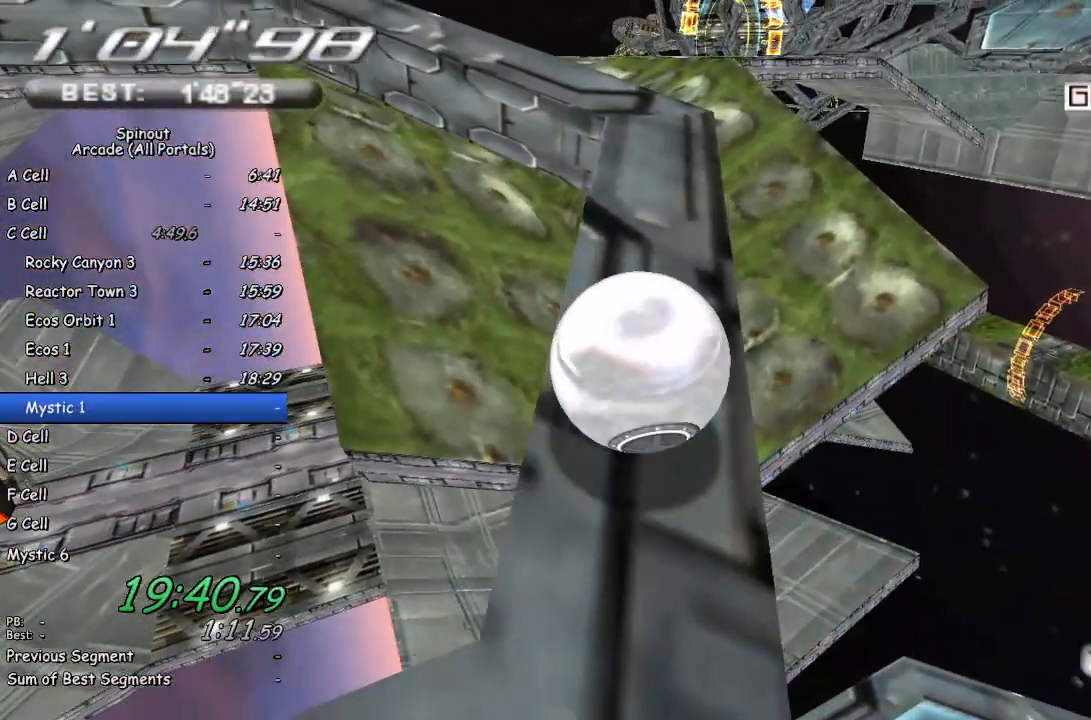
{"buttons": [], "left_stick": "up", "right_stick": "center", "events": [[17, "left_stick", "up-left"], [233, "left_stick", "up"]]}
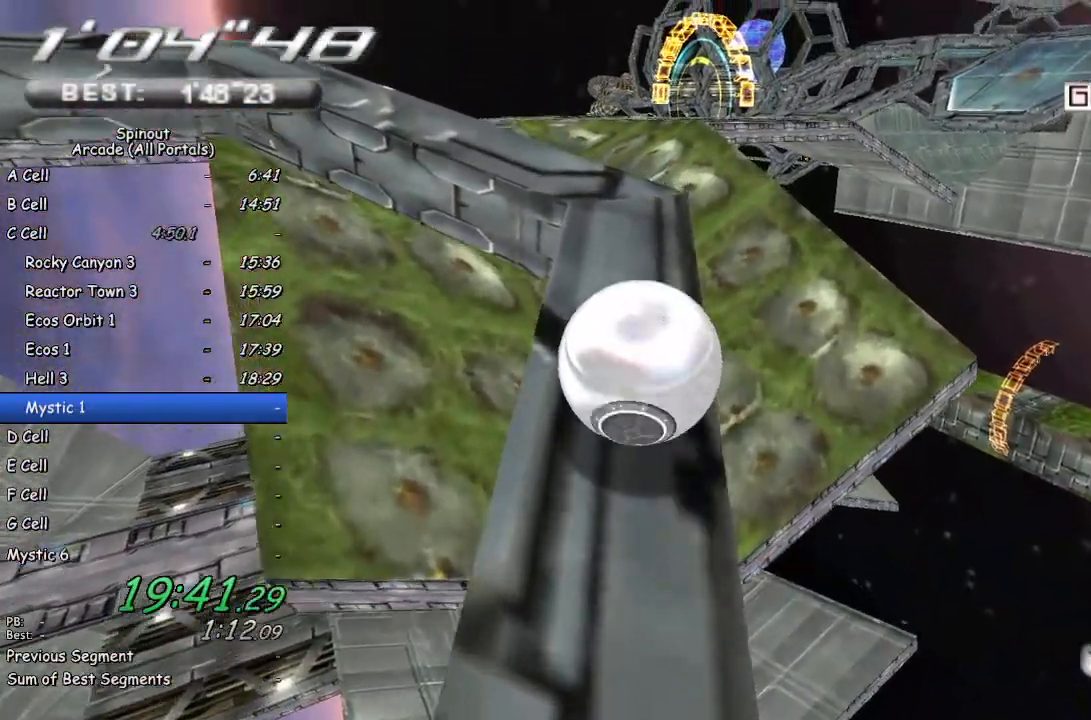
{"buttons": [], "left_stick": "up-left", "right_stick": "center", "events": [[33, "left_stick", "up-left"]]}
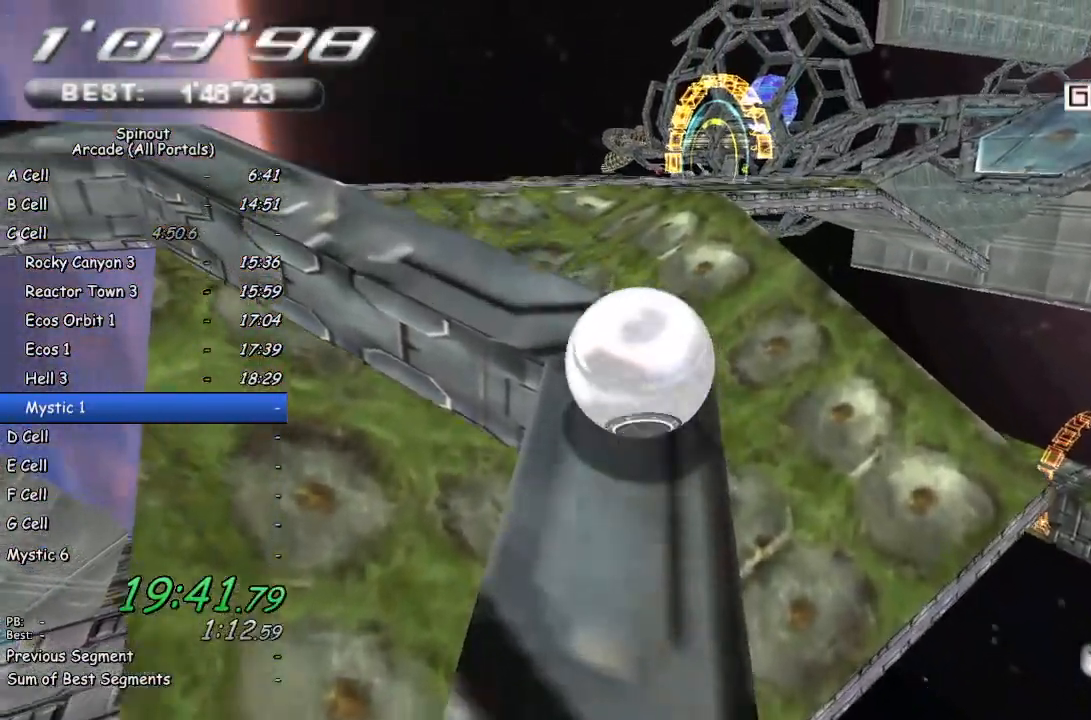
{"buttons": [], "left_stick": "up", "right_stick": "center", "events": [[250, "left_stick", "up"]]}
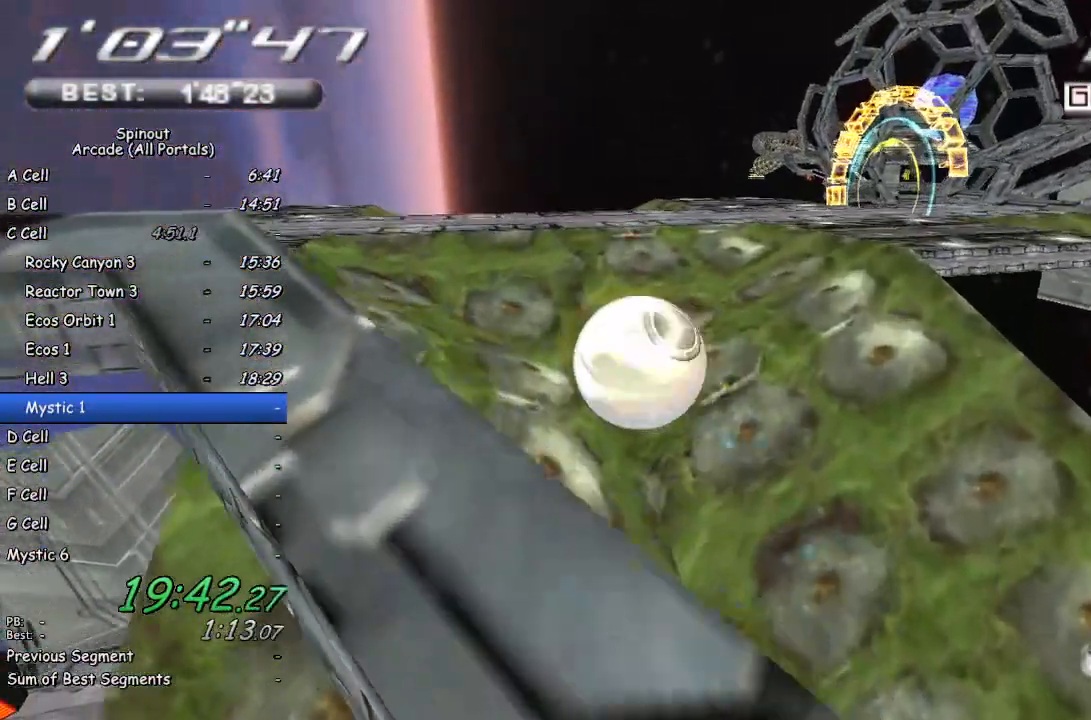
{"buttons": [], "left_stick": "up-right", "right_stick": "center", "events": [[250, "left_stick", "up-right"]]}